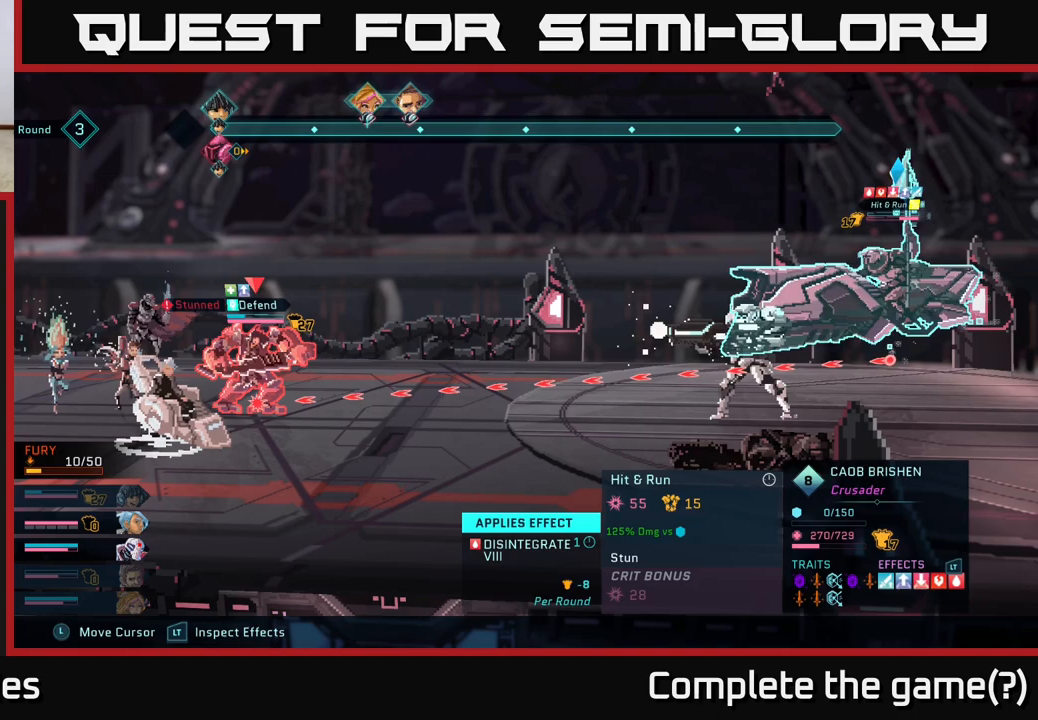
Gameplay with a controller (Xbox layout); each line is a JSON object with the inputs held at the frame after it. "events" lists button and stick changes between this image and that frame as [ms after this image, input, new state], when the widget could be followed in between.
{"buttons": [], "left_stick": "center", "right_stick": "center", "events": [[317, "R2", "up"]]}
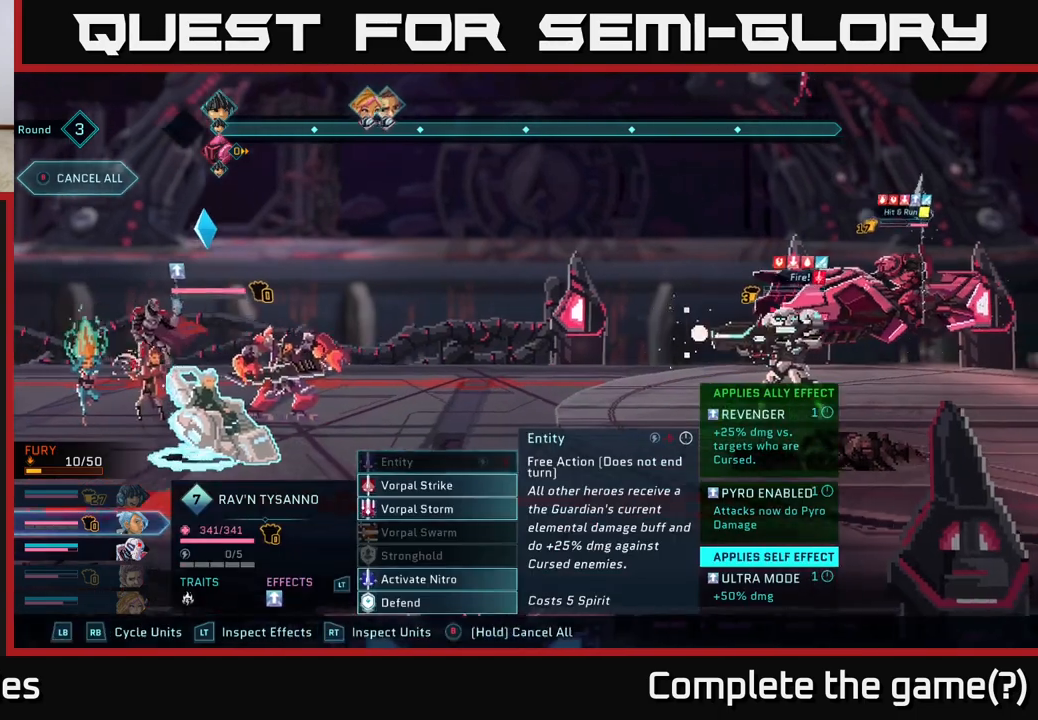
{"buttons": [], "left_stick": "center", "right_stick": "center", "events": []}
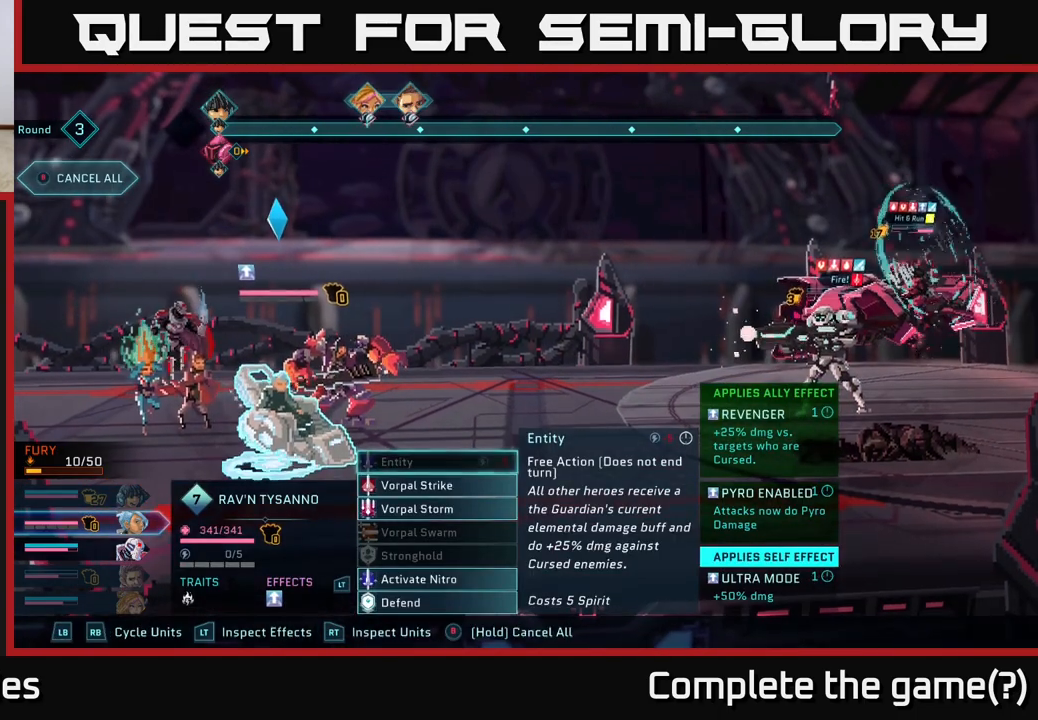
{"buttons": [], "left_stick": "center", "right_stick": "center", "events": []}
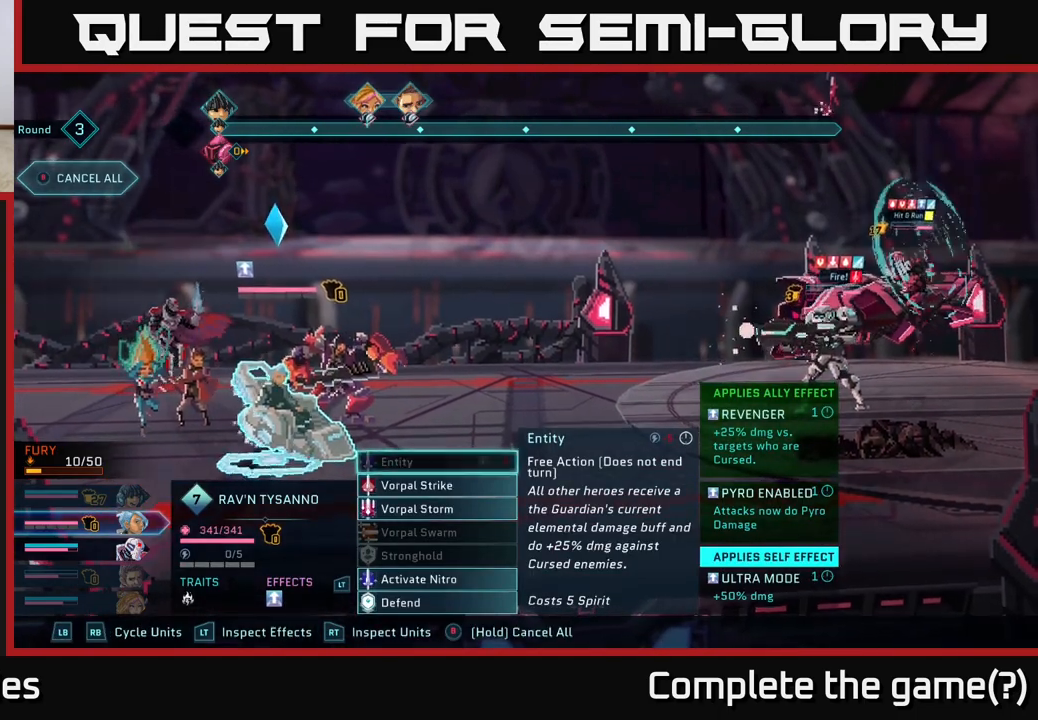
{"buttons": [], "left_stick": "center", "right_stick": "center", "events": []}
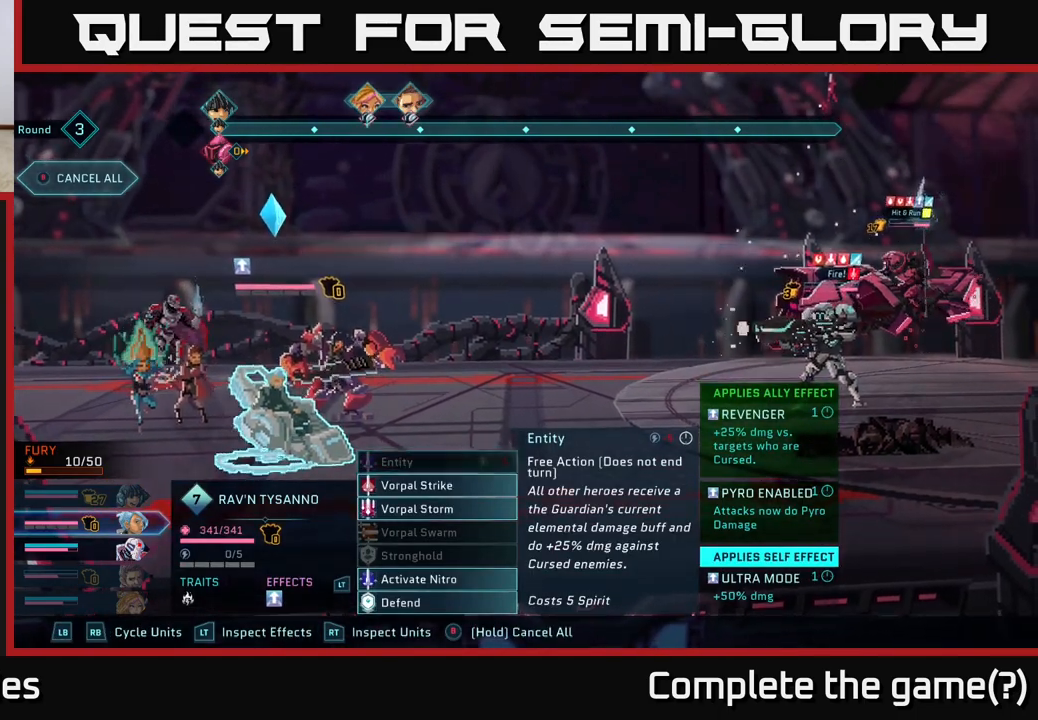
{"buttons": [], "left_stick": "center", "right_stick": "center", "events": []}
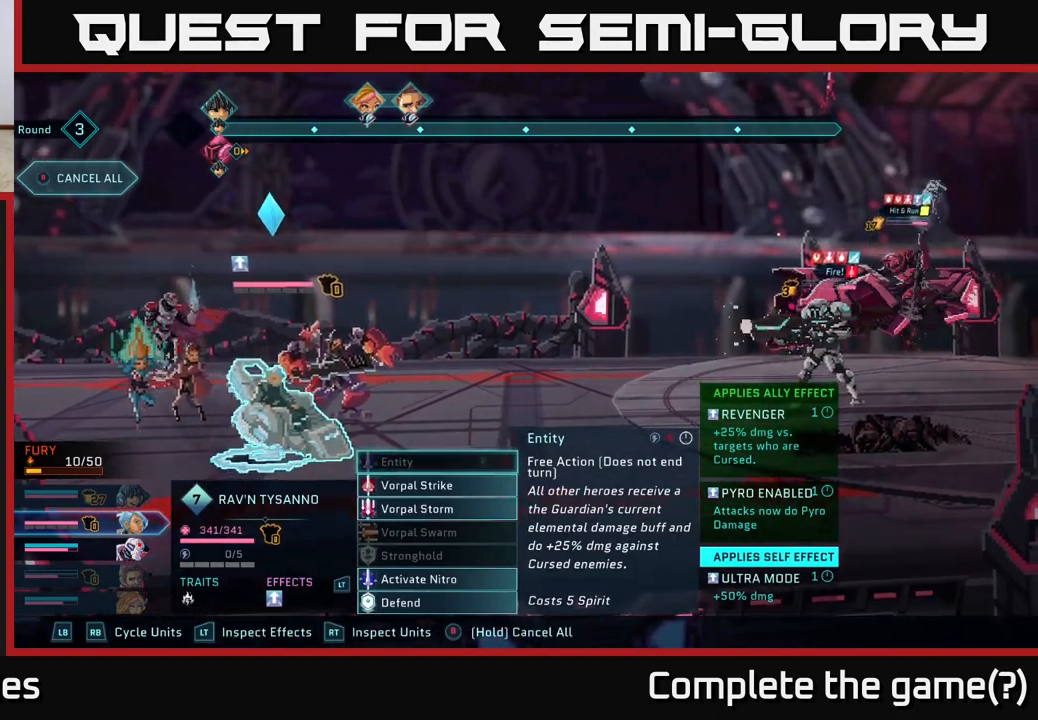
{"buttons": [], "left_stick": "center", "right_stick": "center", "events": []}
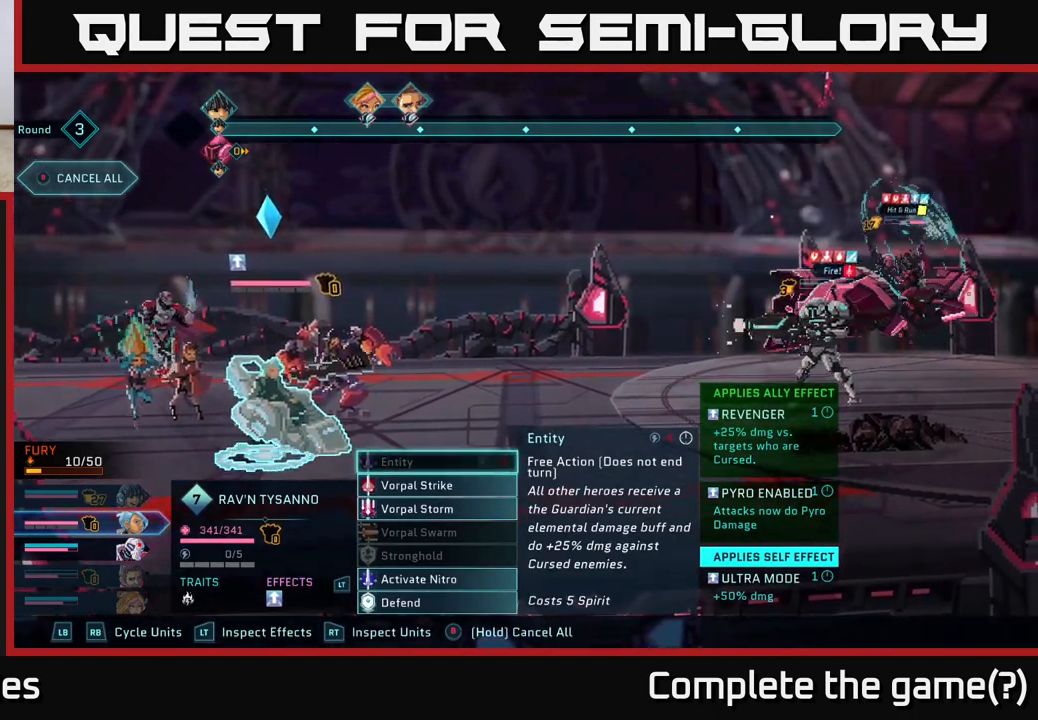
{"buttons": [], "left_stick": "center", "right_stick": "center", "events": [[283, "left_stick", "down"], [467, "left_stick", "center"]]}
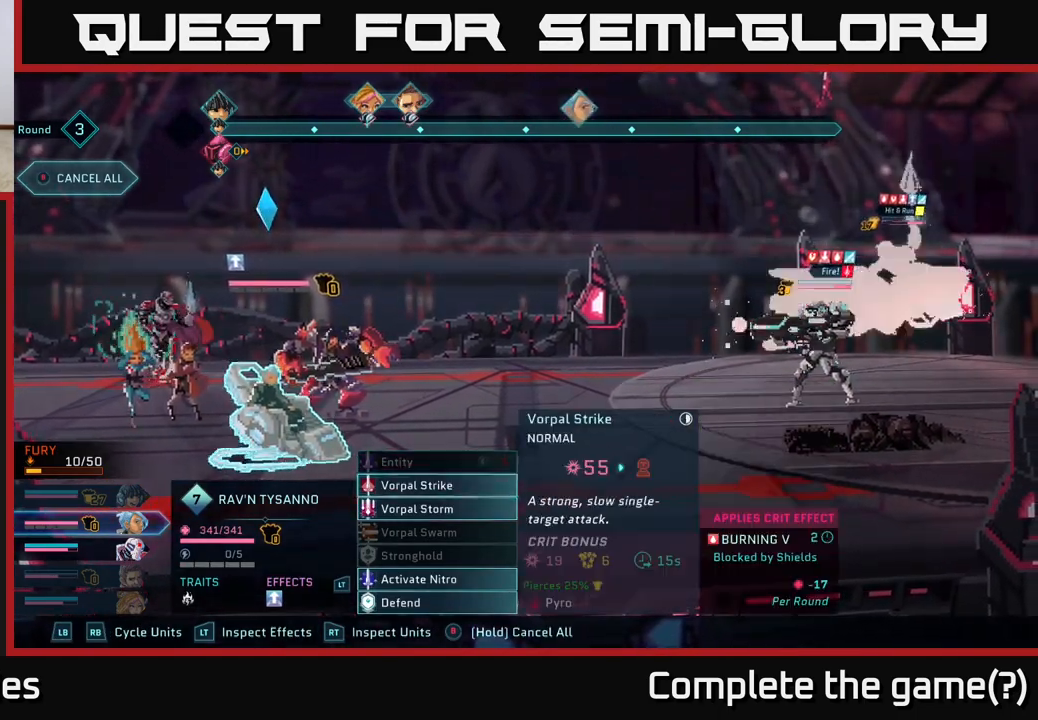
{"buttons": [], "left_stick": "center", "right_stick": "center", "events": [[150, "left_stick", "down"], [350, "left_stick", "center"]]}
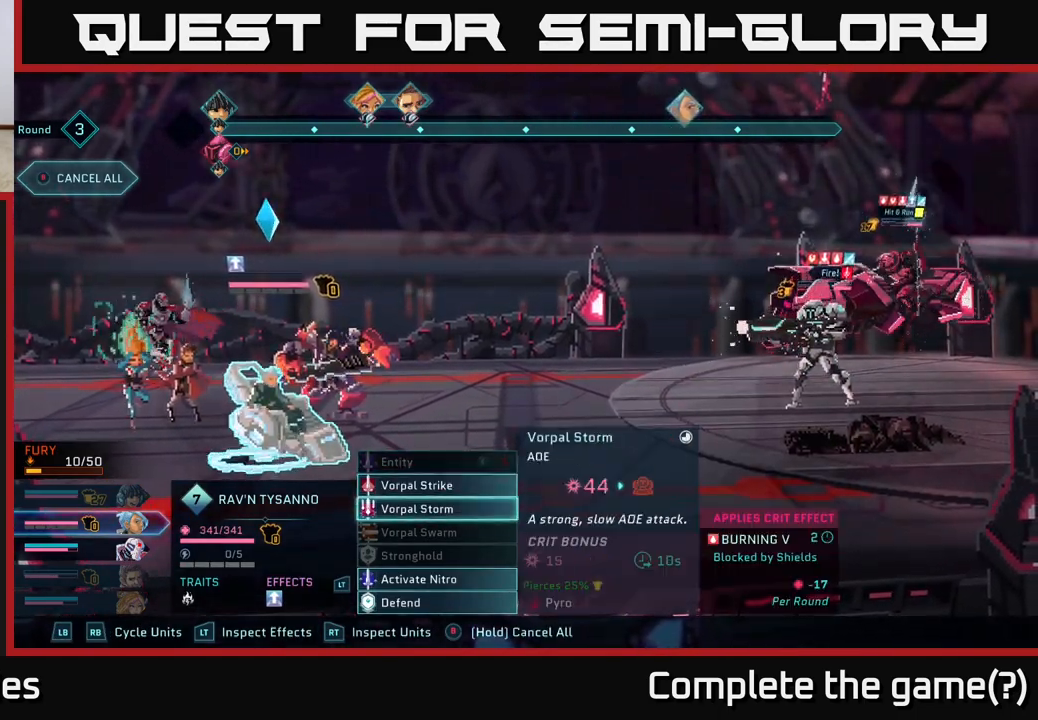
{"buttons": [], "left_stick": "center", "right_stick": "center", "events": []}
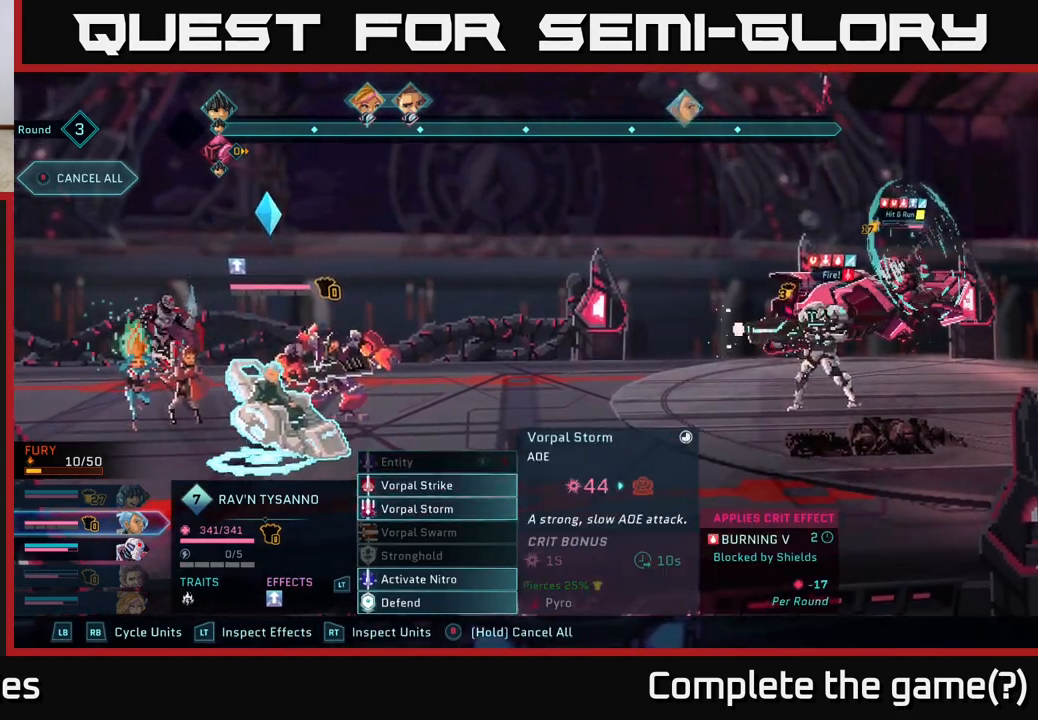
{"buttons": [], "left_stick": "center", "right_stick": "center", "events": [[150, "A", "down"], [183, "A", "up"]]}
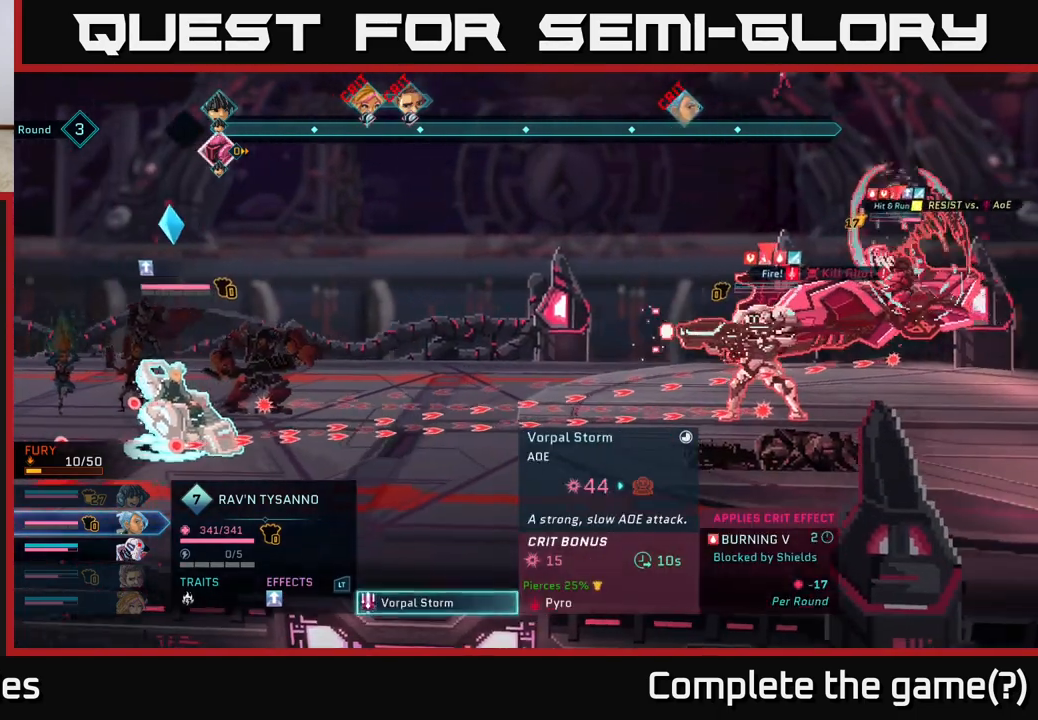
{"buttons": [], "left_stick": "center", "right_stick": "center", "events": [[200, "B", "down"], [300, "B", "up"]]}
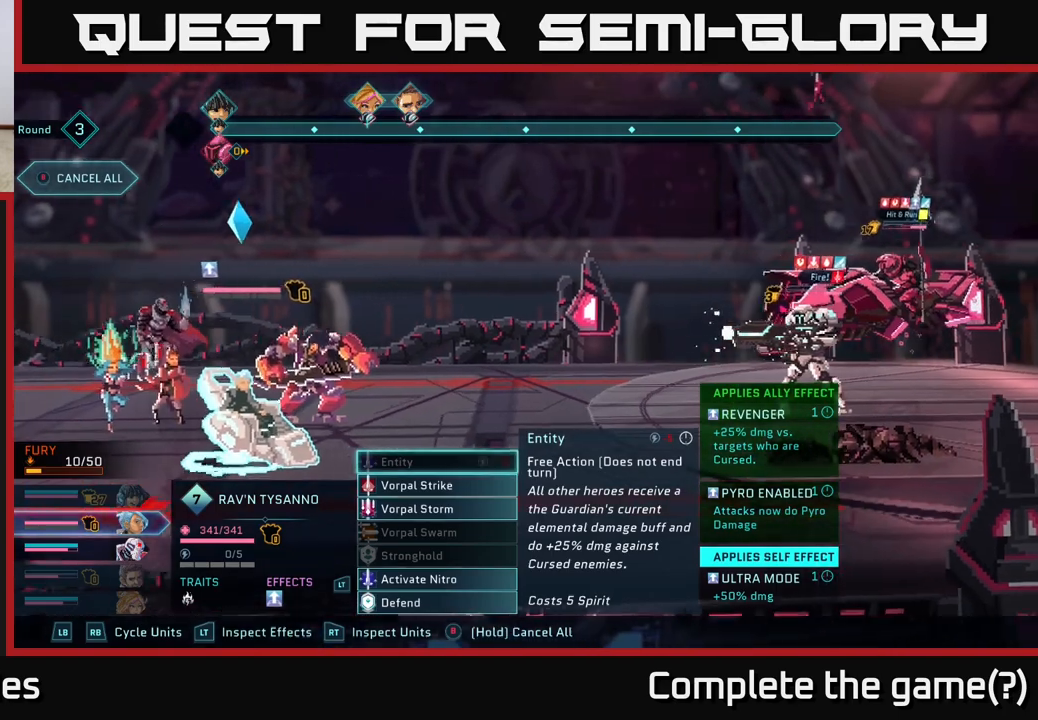
{"buttons": [], "left_stick": "down", "right_stick": "center", "events": [[317, "left_stick", "down"]]}
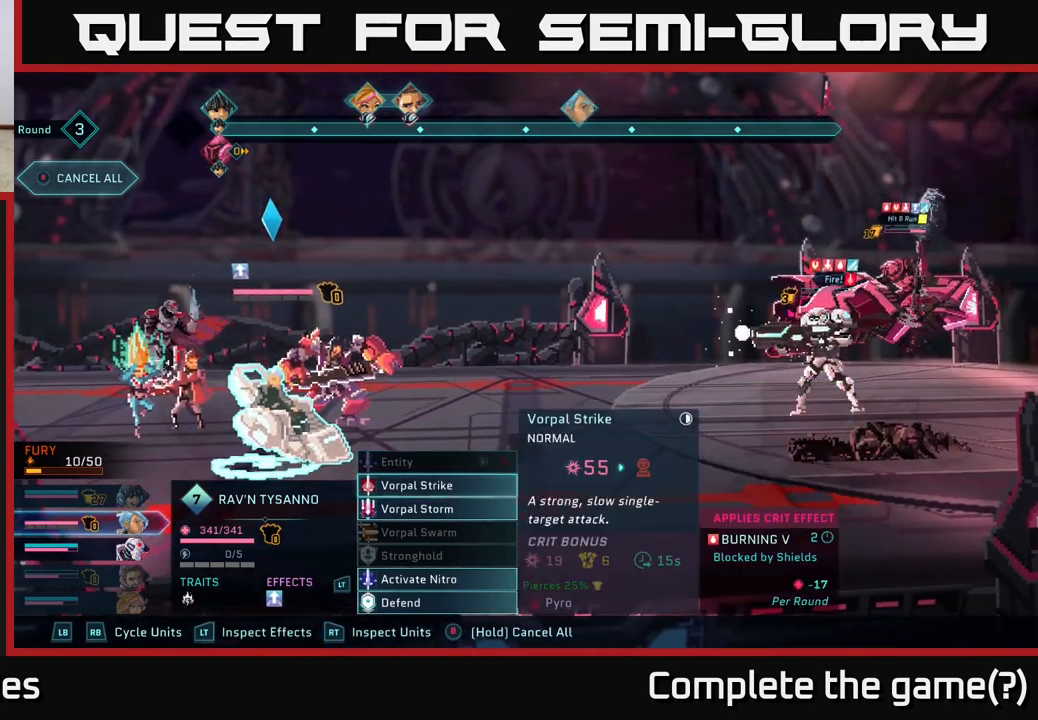
{"buttons": [], "left_stick": "center", "right_stick": "center", "events": [[33, "left_stick", "center"], [250, "left_stick", "down"], [433, "left_stick", "center"]]}
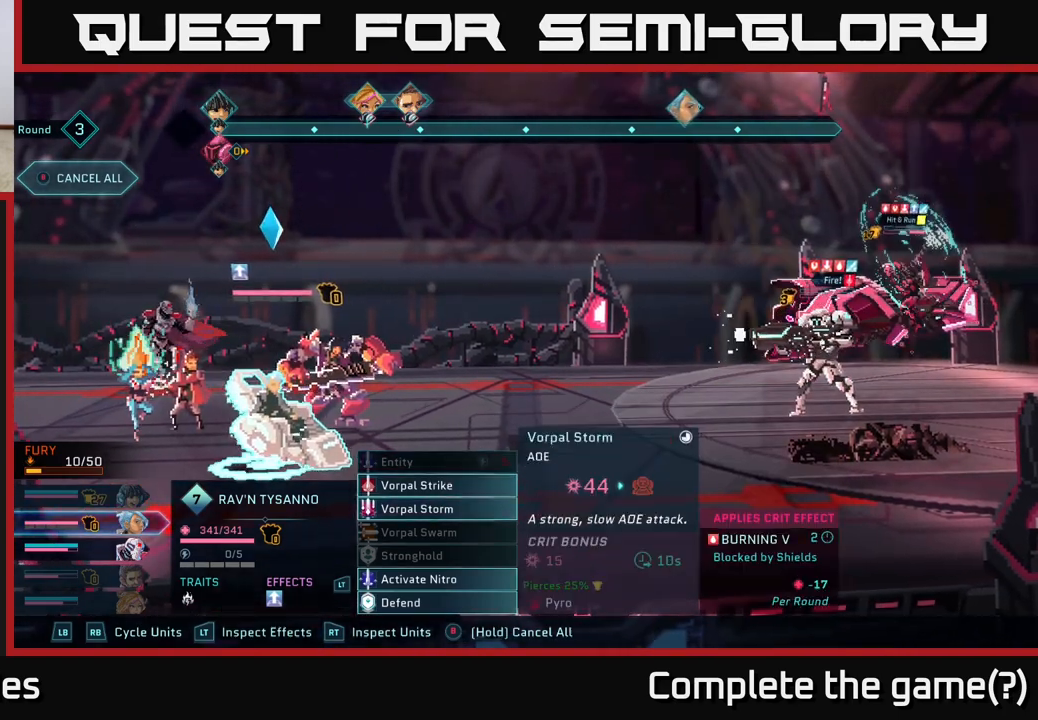
{"buttons": [], "left_stick": "center", "right_stick": "center", "events": [[83, "left_stick", "up"], [250, "left_stick", "center"]]}
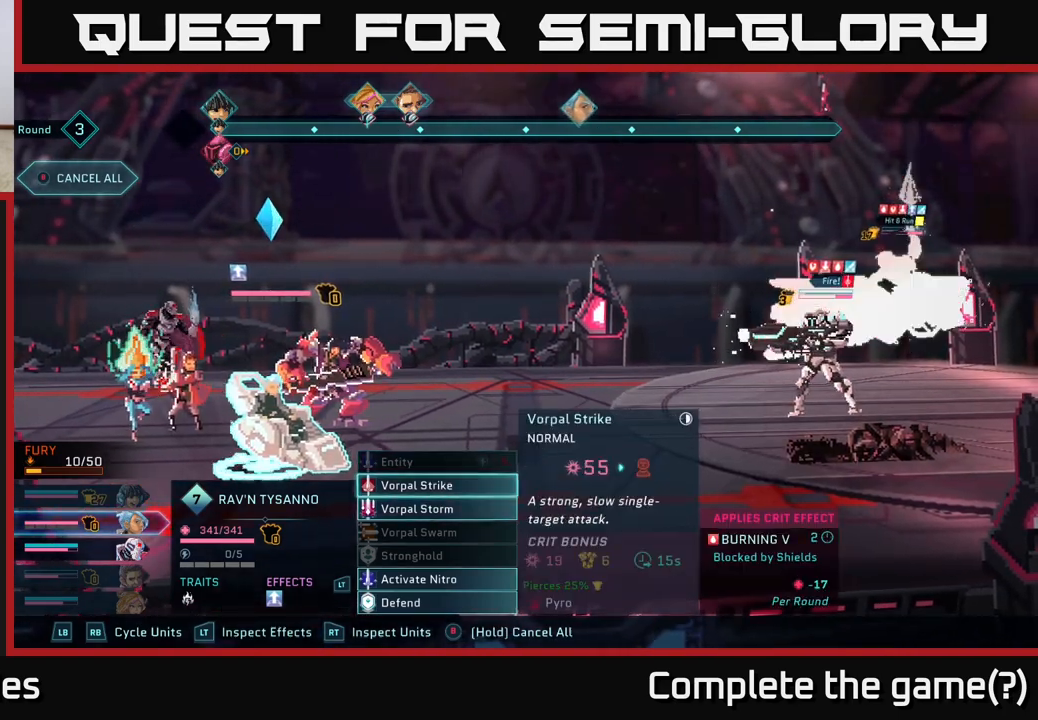
{"buttons": [], "left_stick": "center", "right_stick": "center", "events": [[33, "A", "down"], [167, "A", "up"]]}
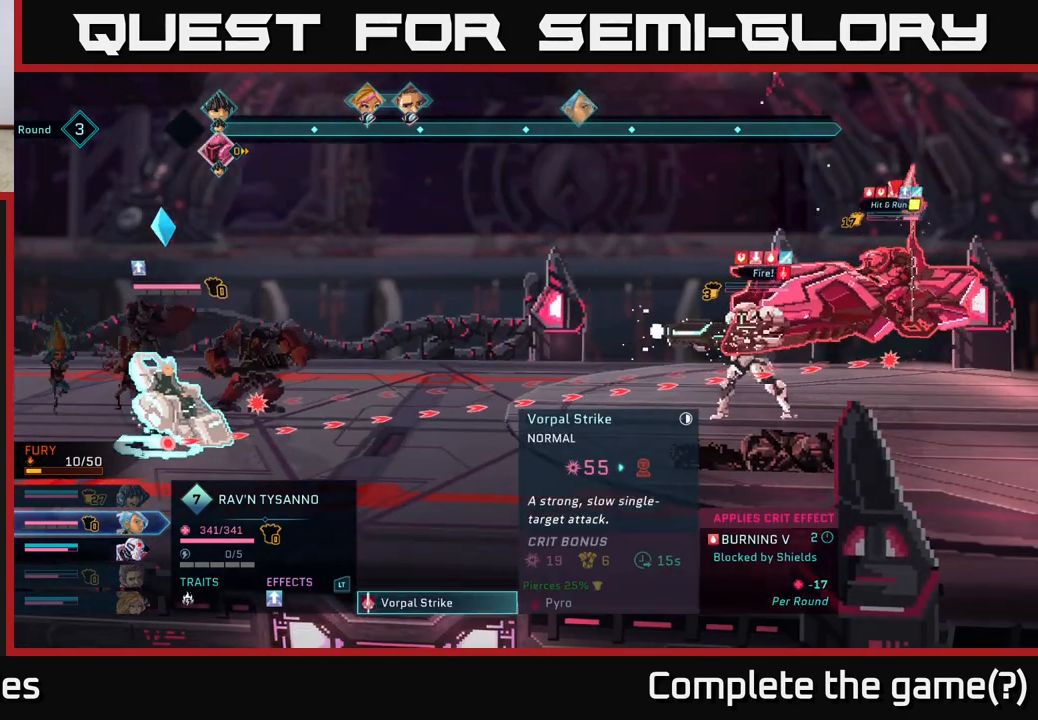
{"buttons": [], "left_stick": "center", "right_stick": "center", "events": []}
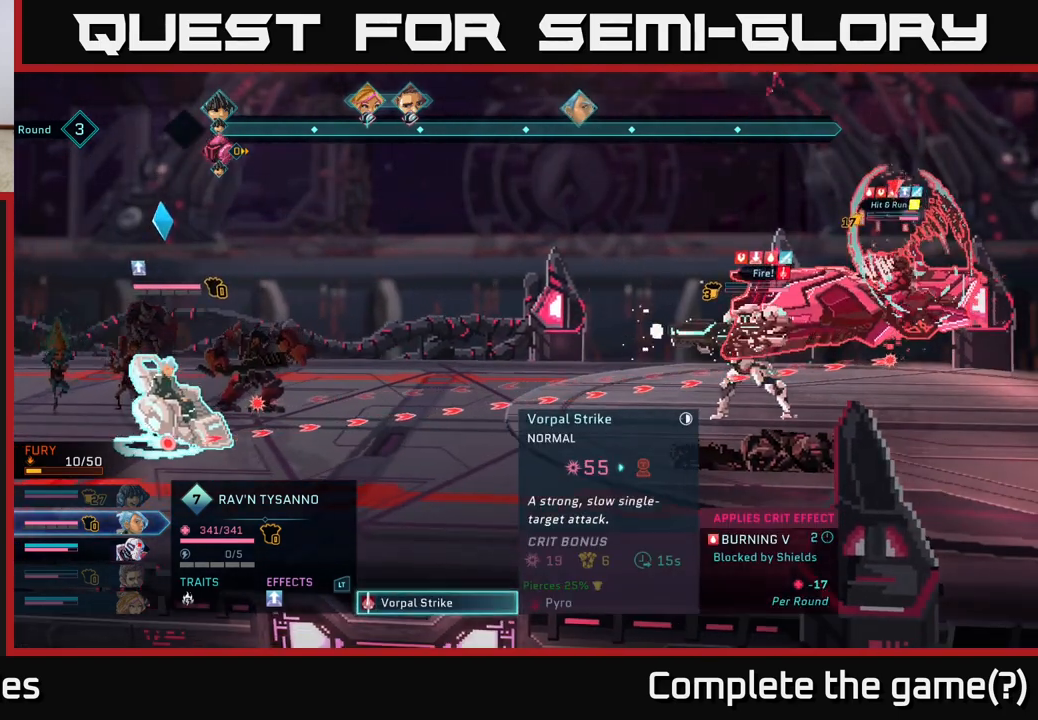
{"buttons": [], "left_stick": "center", "right_stick": "center", "events": []}
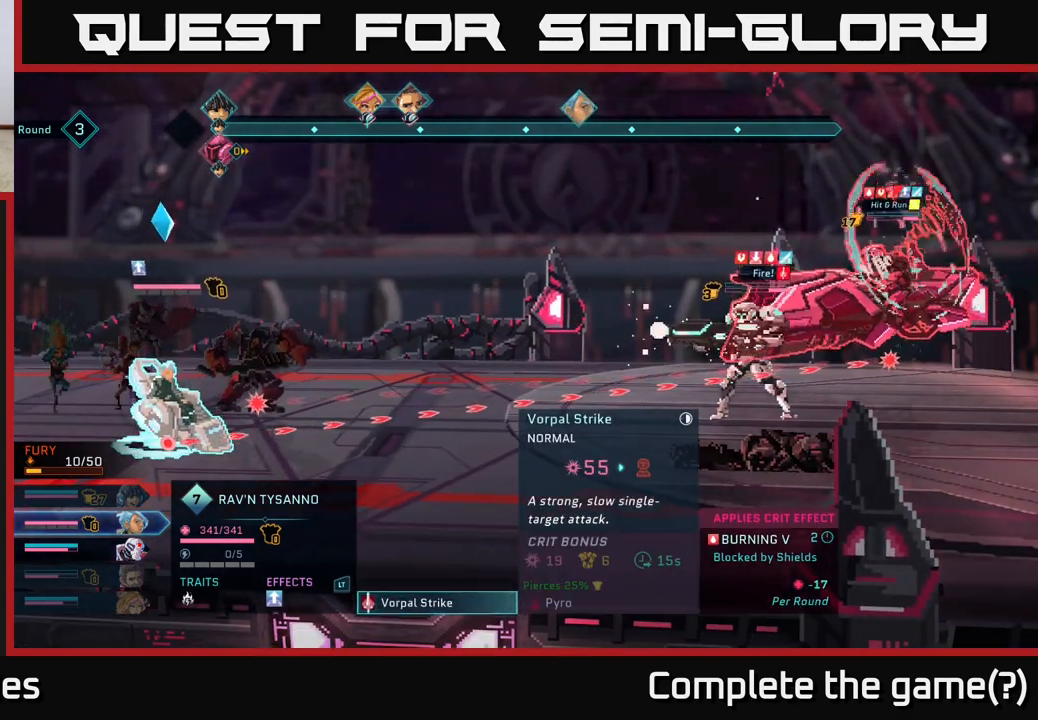
{"buttons": ["B"], "left_stick": "center", "right_stick": "center", "events": [[500, "B", "down"]]}
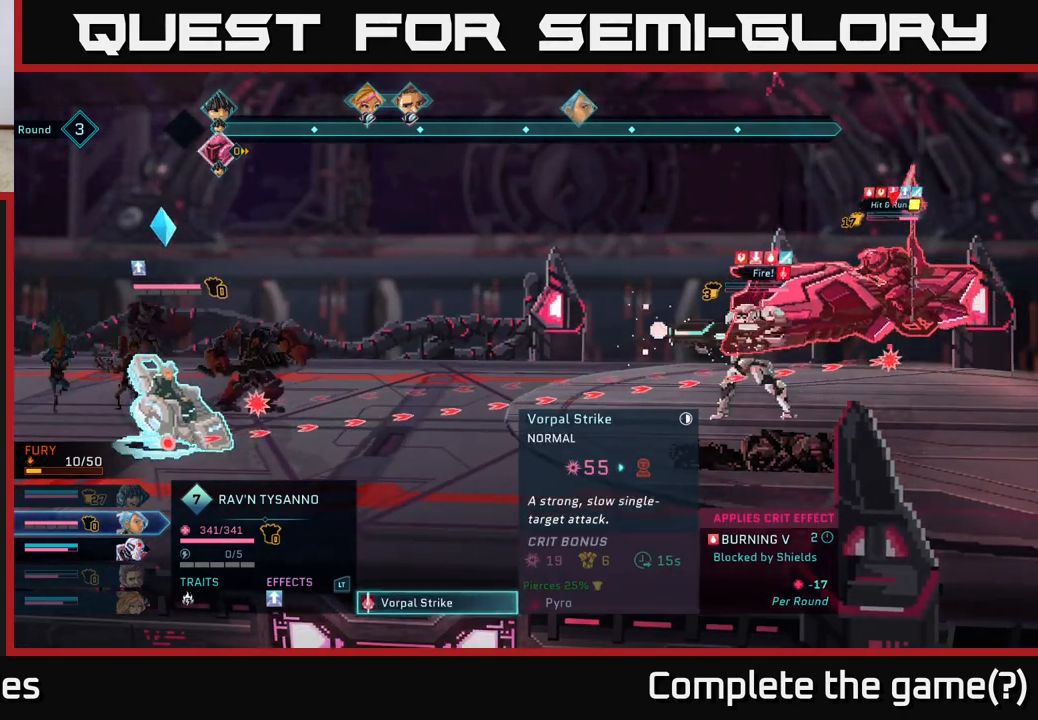
{"buttons": [], "left_stick": "center", "right_stick": "center", "events": [[100, "B", "up"], [367, "R1", "down"], [500, "R1", "up"]]}
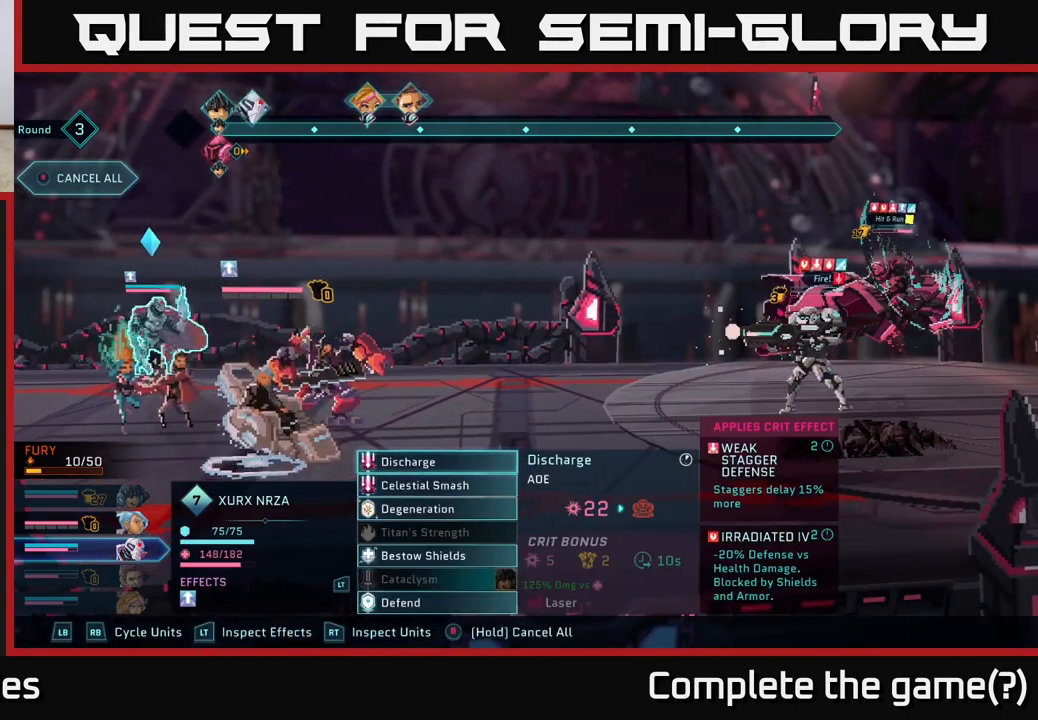
{"buttons": [], "left_stick": "center", "right_stick": "center", "events": []}
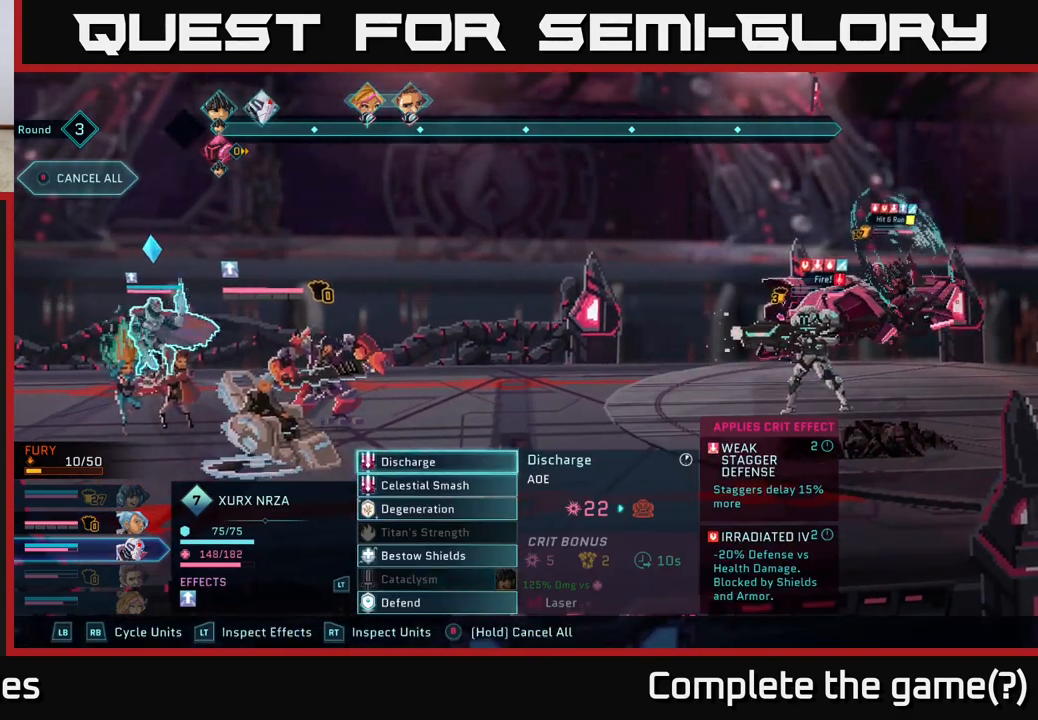
{"buttons": [], "left_stick": "center", "right_stick": "center", "events": []}
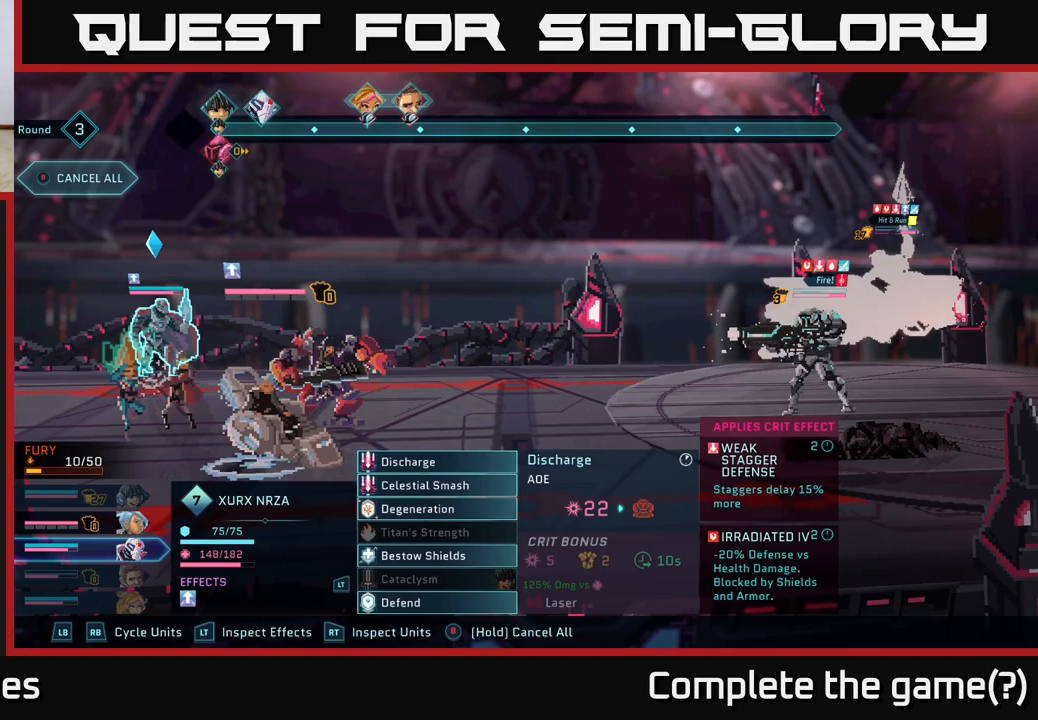
{"buttons": [], "left_stick": "center", "right_stick": "center", "events": []}
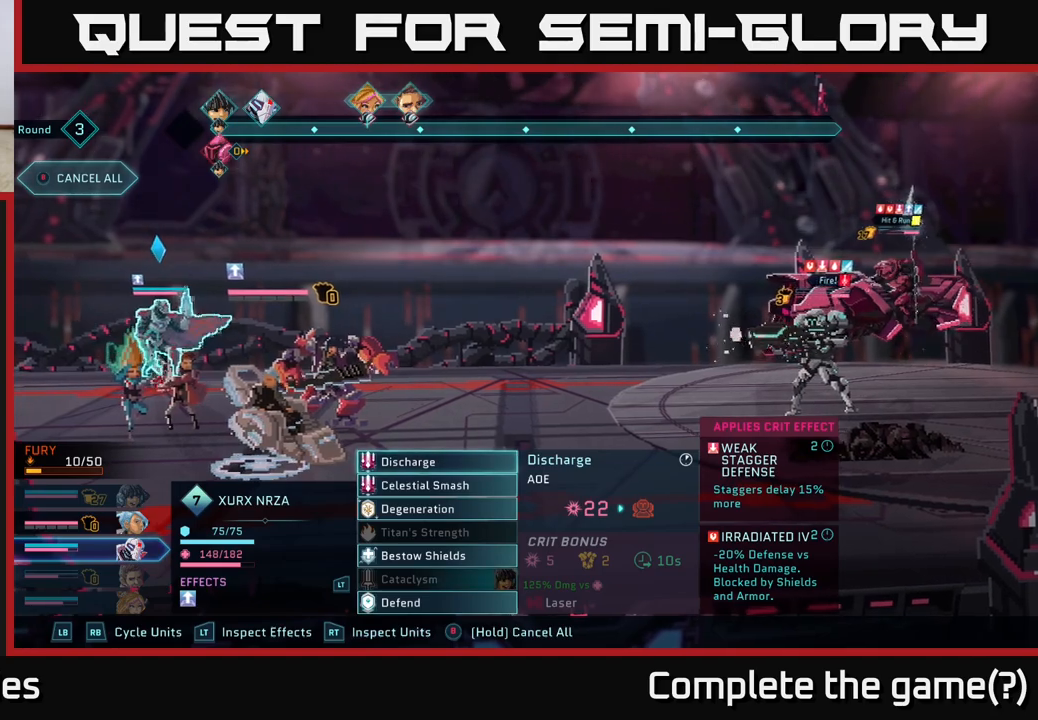
{"buttons": [], "left_stick": "center", "right_stick": "center", "events": []}
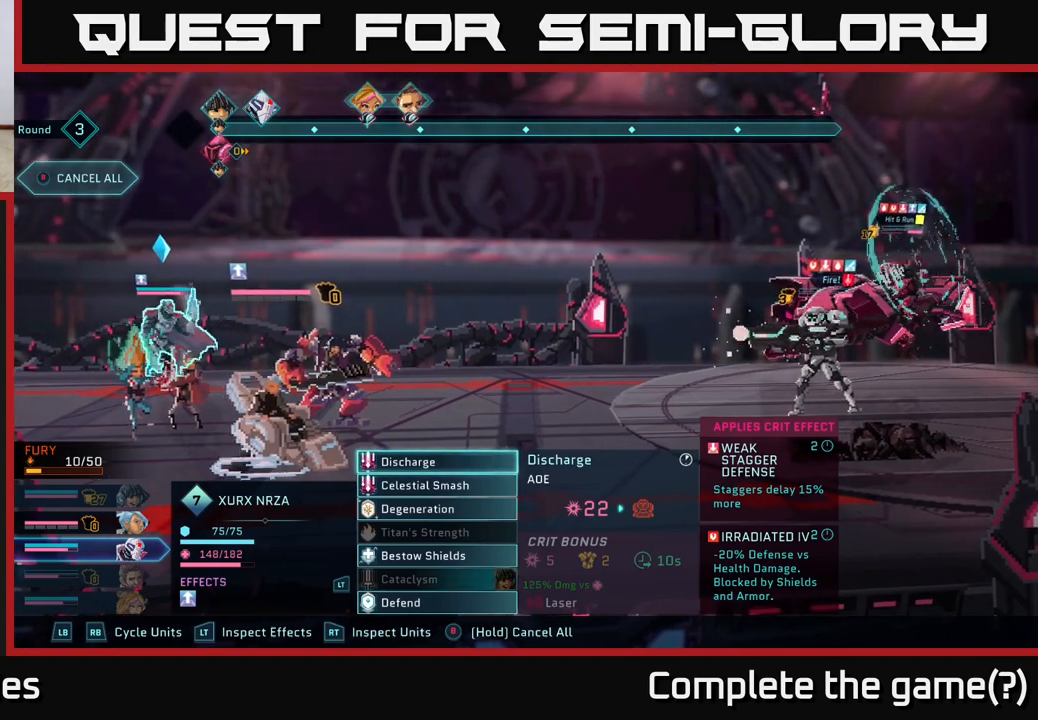
{"buttons": [], "left_stick": "center", "right_stick": "center", "events": []}
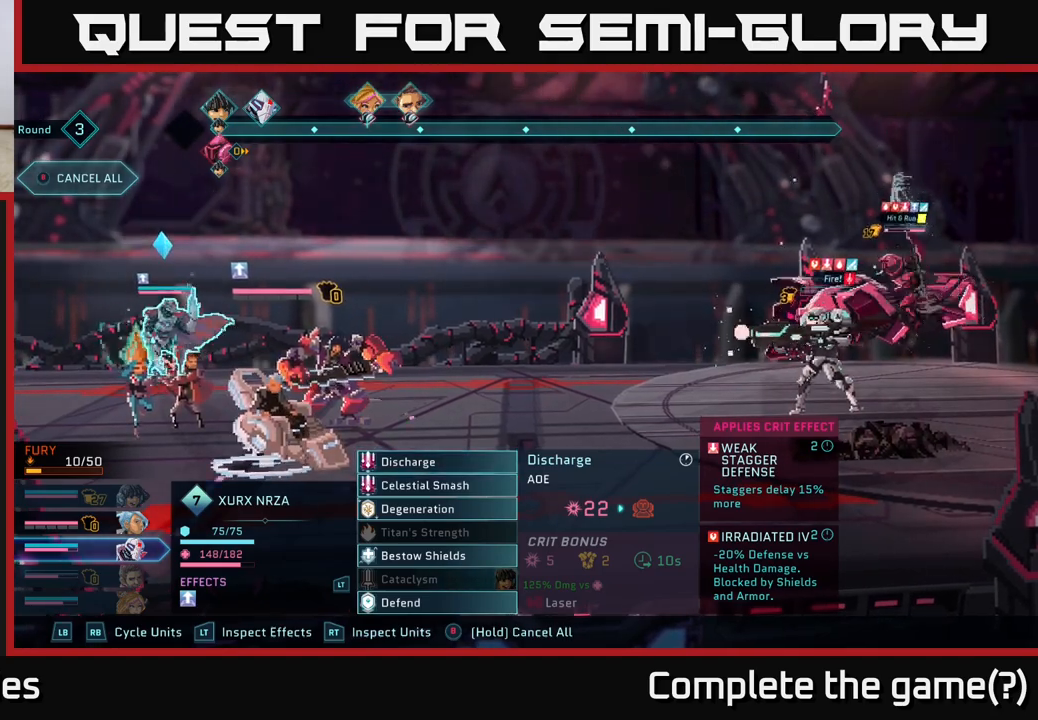
{"buttons": [], "left_stick": "center", "right_stick": "center", "events": []}
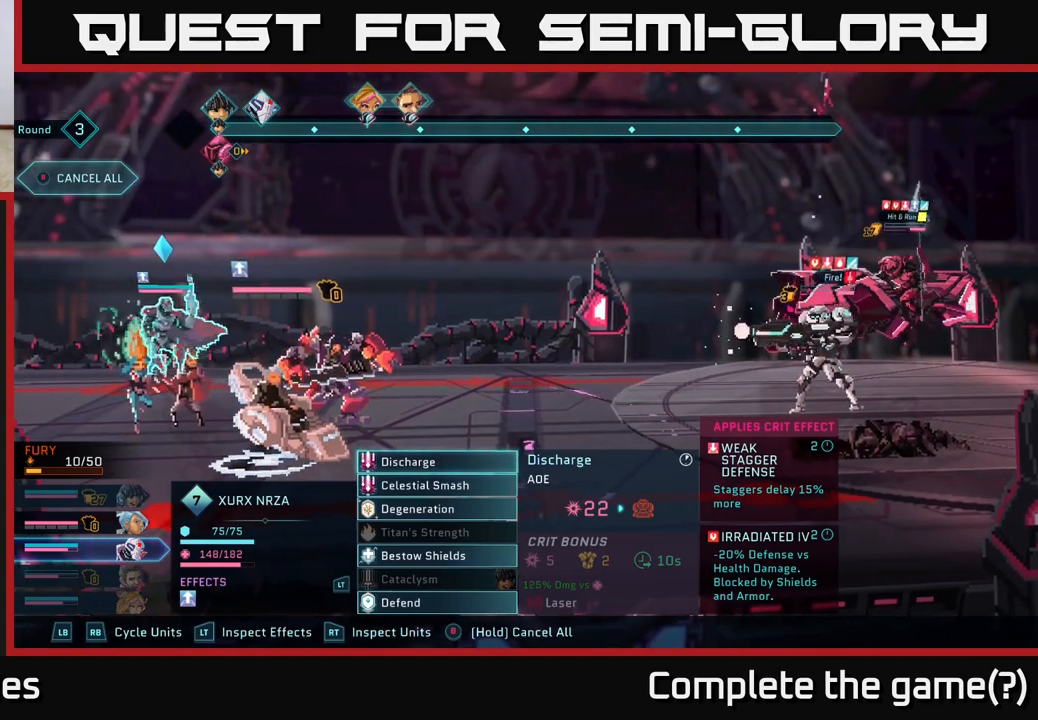
{"buttons": [], "left_stick": "center", "right_stick": "center", "events": []}
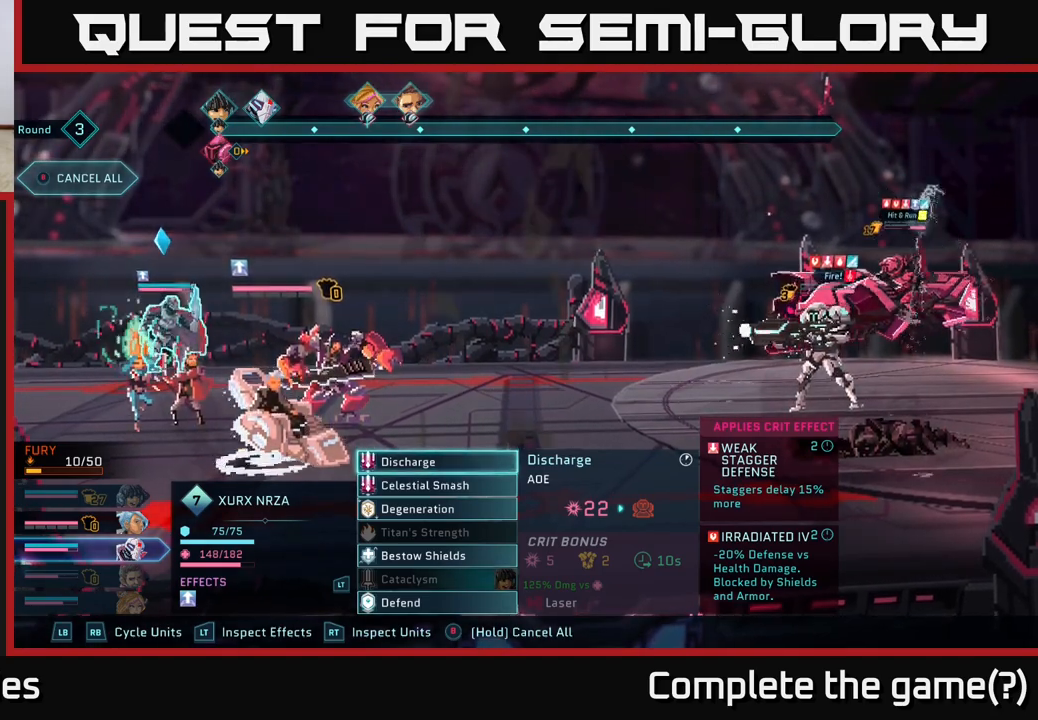
{"buttons": [], "left_stick": "center", "right_stick": "center", "events": []}
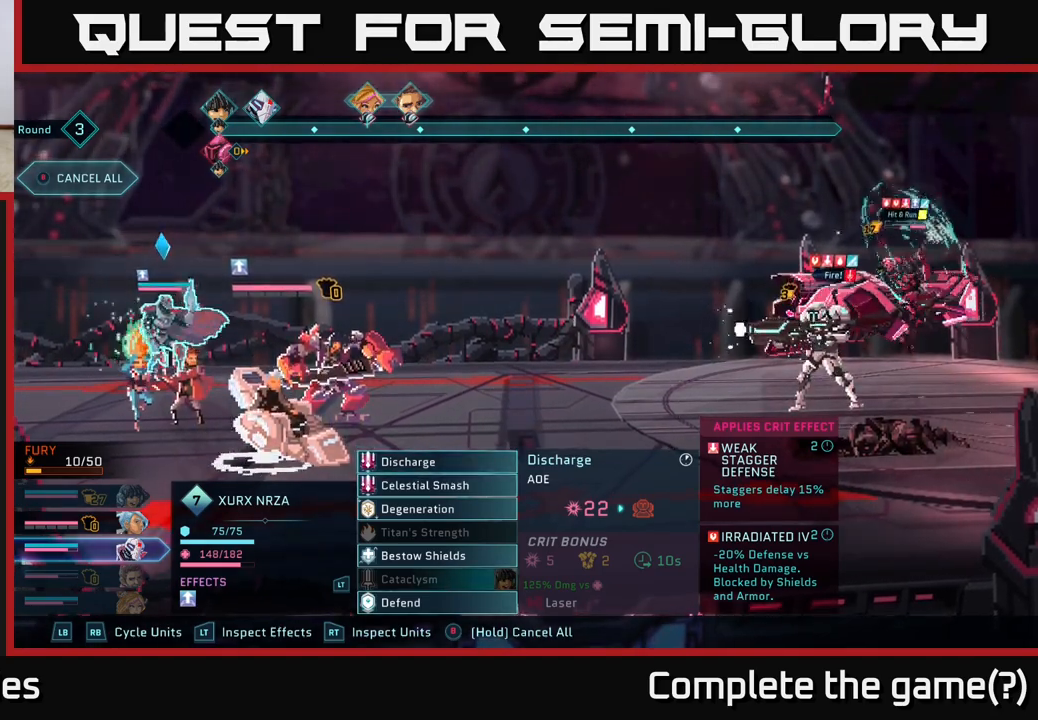
{"buttons": [], "left_stick": "center", "right_stick": "center", "events": [[250, "left_stick", "down"], [467, "left_stick", "center"]]}
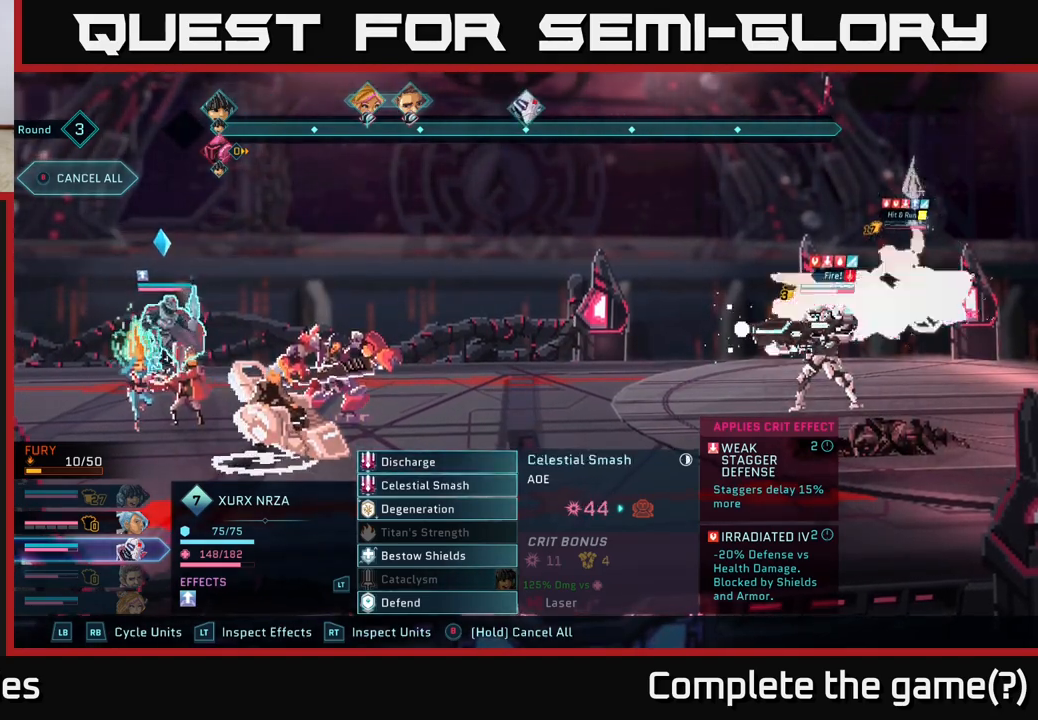
{"buttons": [], "left_stick": "center", "right_stick": "center", "events": [[183, "left_stick", "down"], [383, "left_stick", "center"]]}
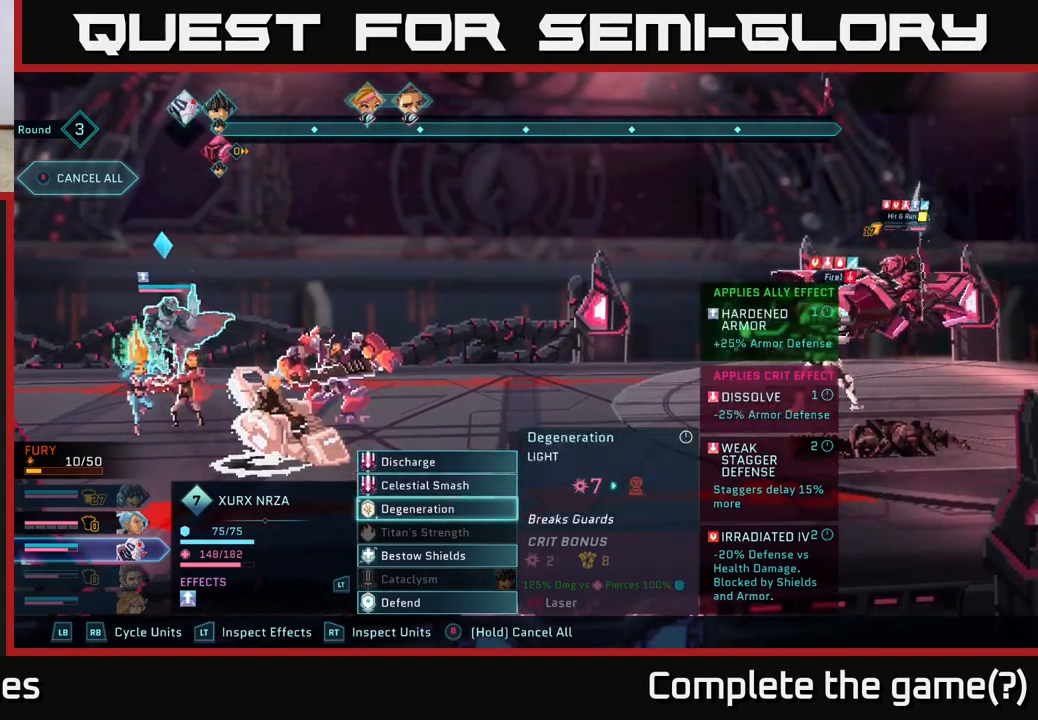
{"buttons": [], "left_stick": "center", "right_stick": "center", "events": [[217, "A", "down"], [267, "A", "up"]]}